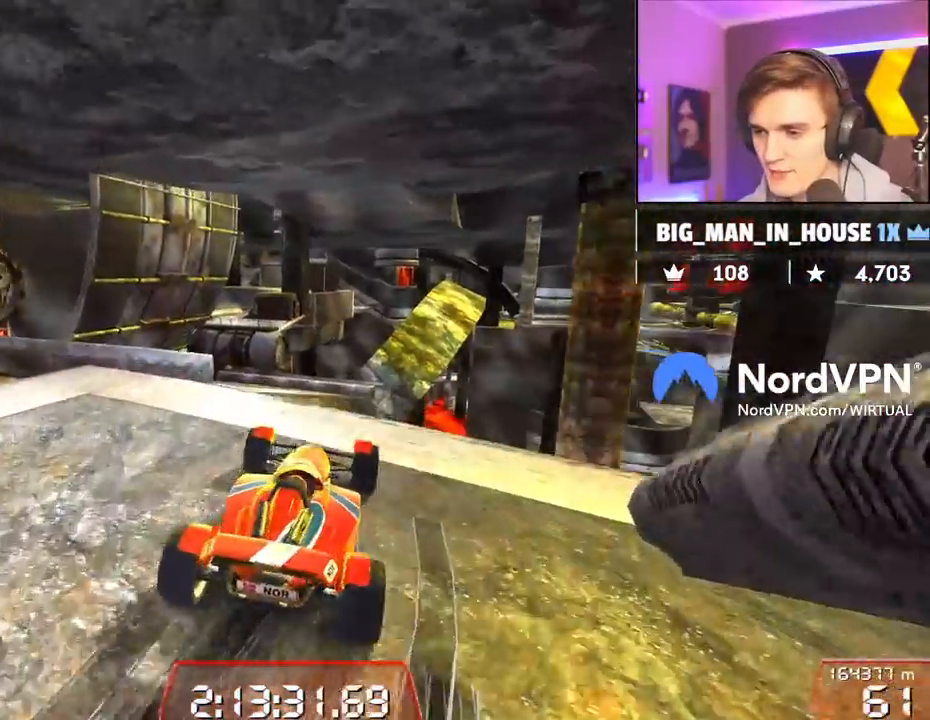
Gameplay with keyboard; each line is a JSON object with the keys held at the frame after it. "events" lists presses ("down") and releases ("up") of "brake", "down", "left", "right" and "up" between this image and that frame as [ms after this image, input, new state], when the widget could be followed in between. No other keys are recorded. Mouse input is not recorded. Key names are as the overlay labels them; some are game actions (e.g. jump) rather than physical keys.
{"keys": ["up"], "events": [[217, "left", "up"]]}
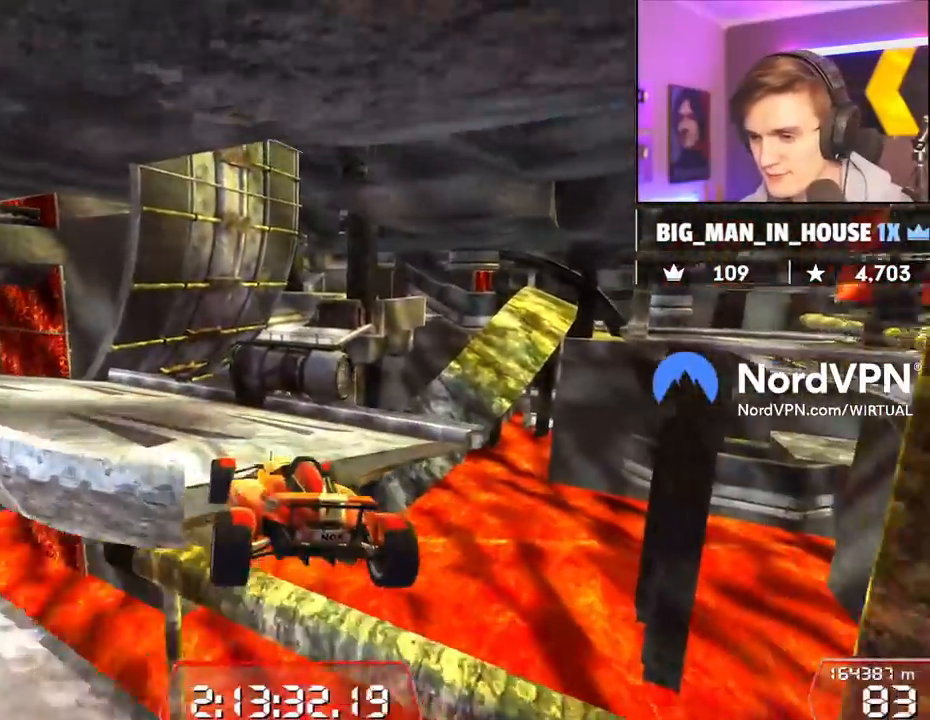
{"keys": ["up"], "events": [[184, "left", "down"], [367, "left", "up"]]}
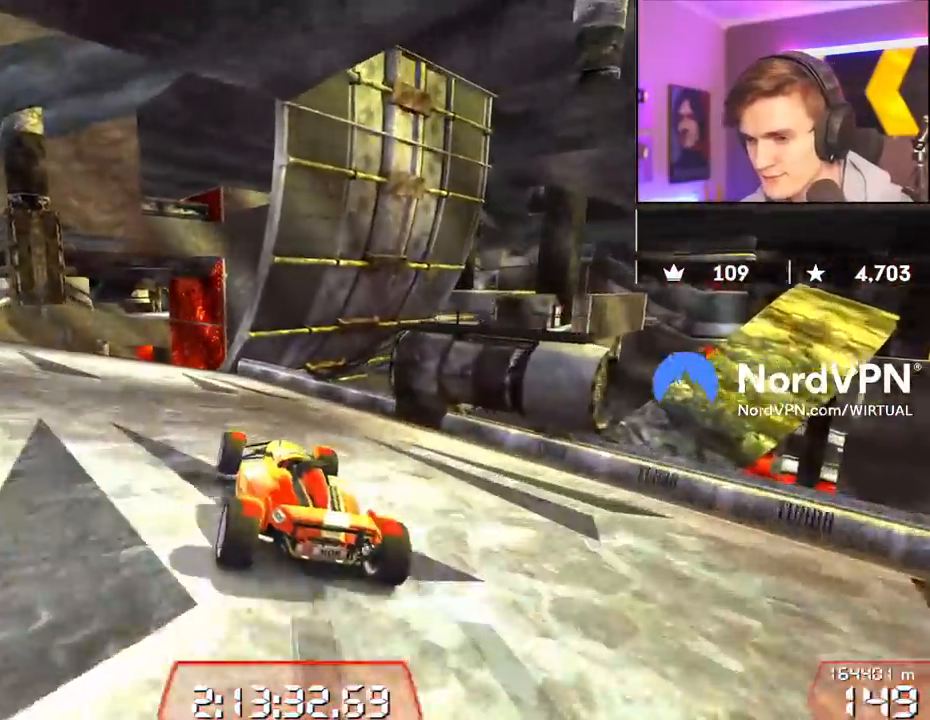
{"keys": ["up"], "events": [[100, "left", "down"], [250, "left", "up"], [350, "right", "down"], [384, "right", "up"]]}
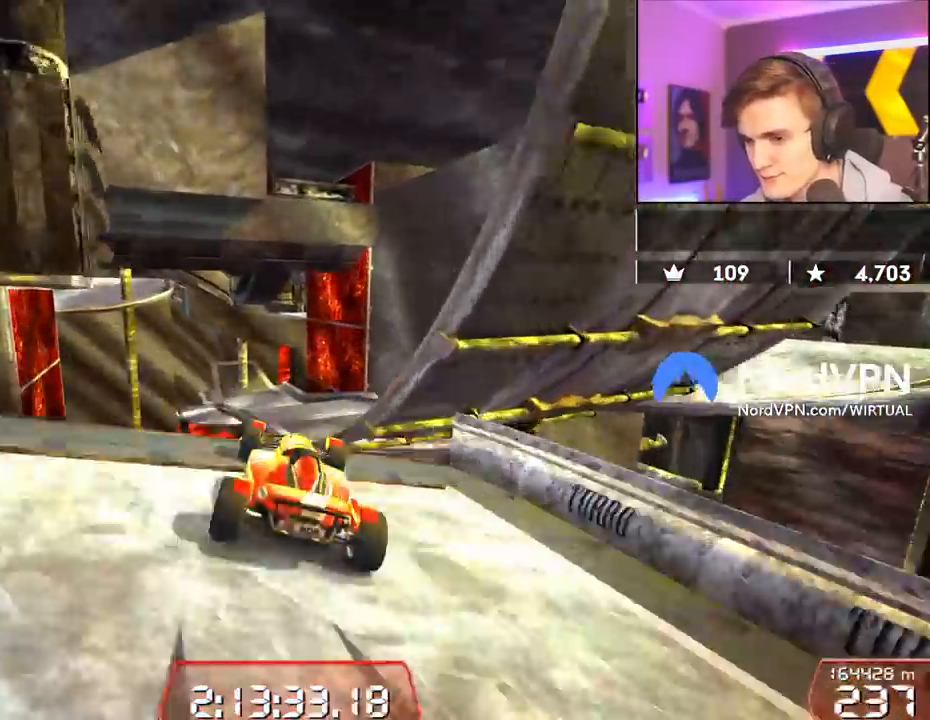
{"keys": ["up"], "events": []}
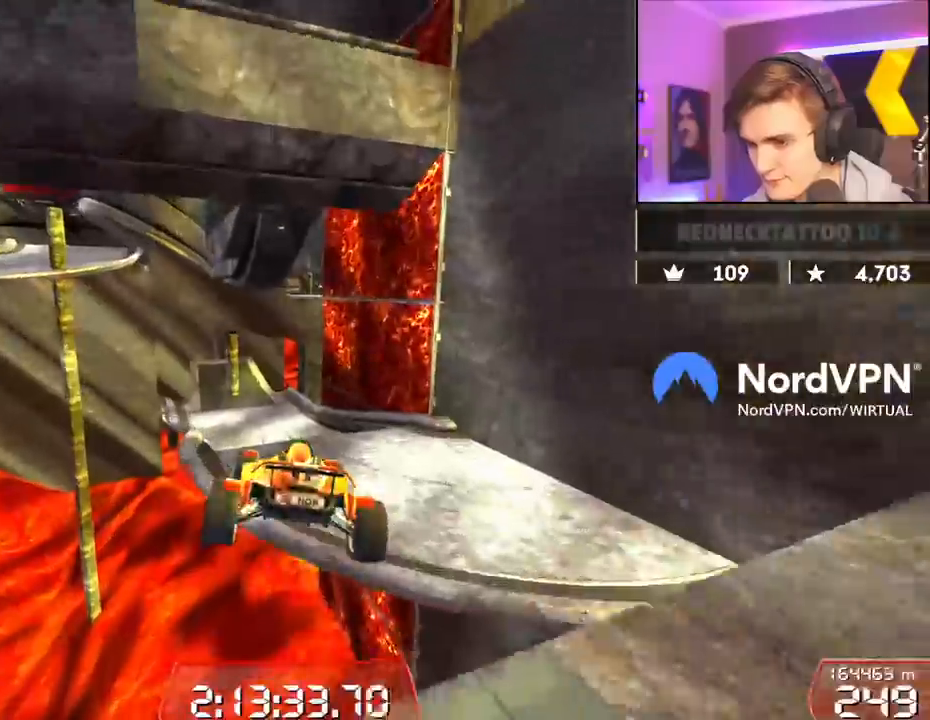
{"keys": ["up"], "events": []}
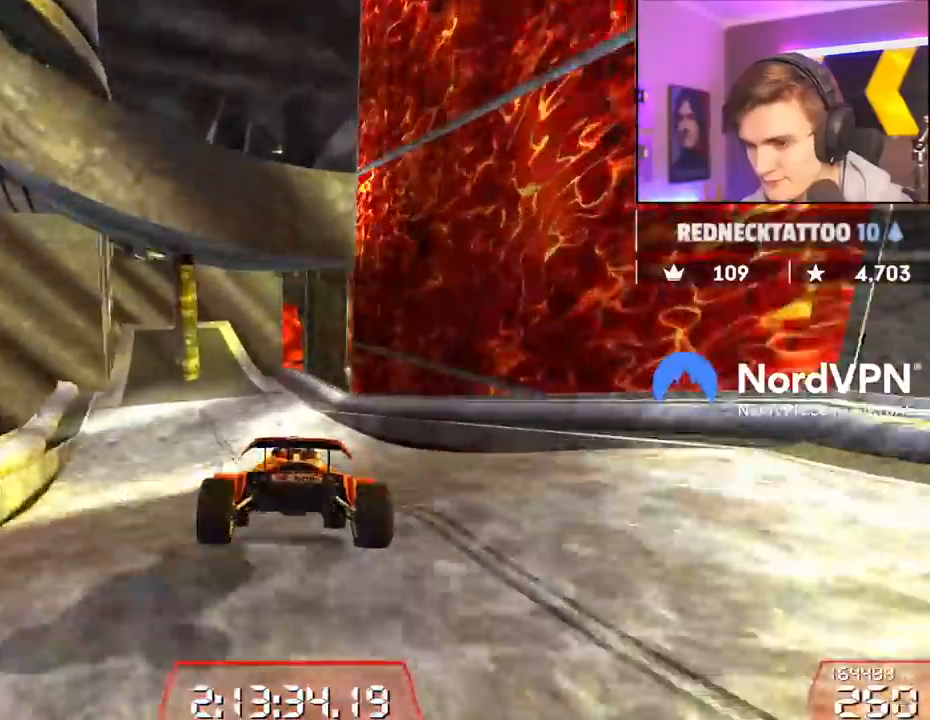
{"keys": ["left", "up"], "events": [[150, "left", "down"], [250, "left", "up"], [434, "left", "down"]]}
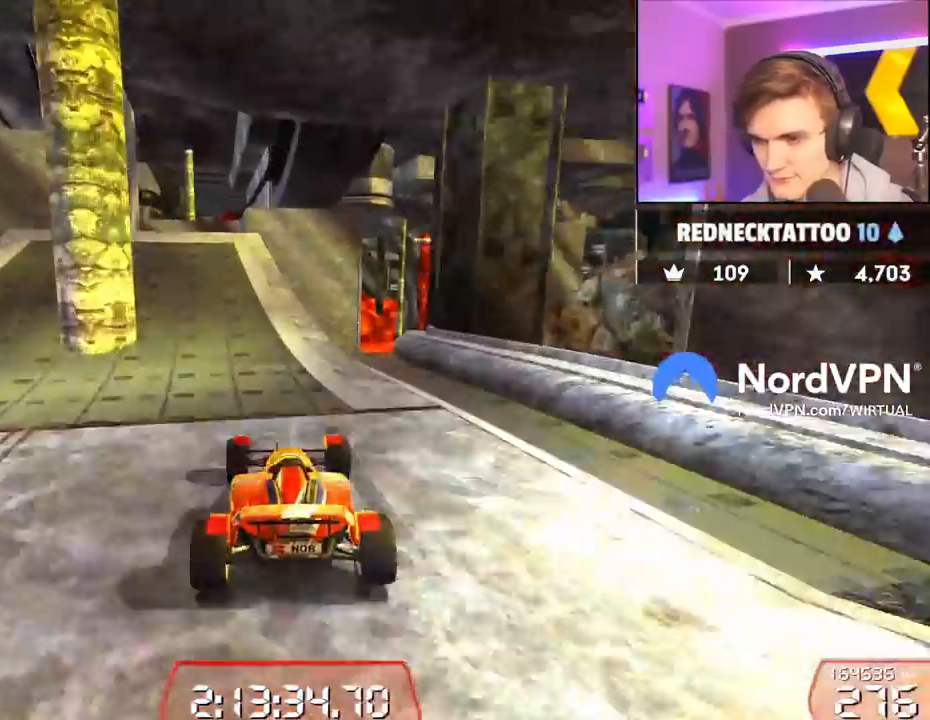
{"keys": ["right", "up"], "events": [[67, "left", "up"], [167, "right", "down"], [267, "right", "up"], [350, "left", "down"], [400, "left", "up"], [500, "right", "down"]]}
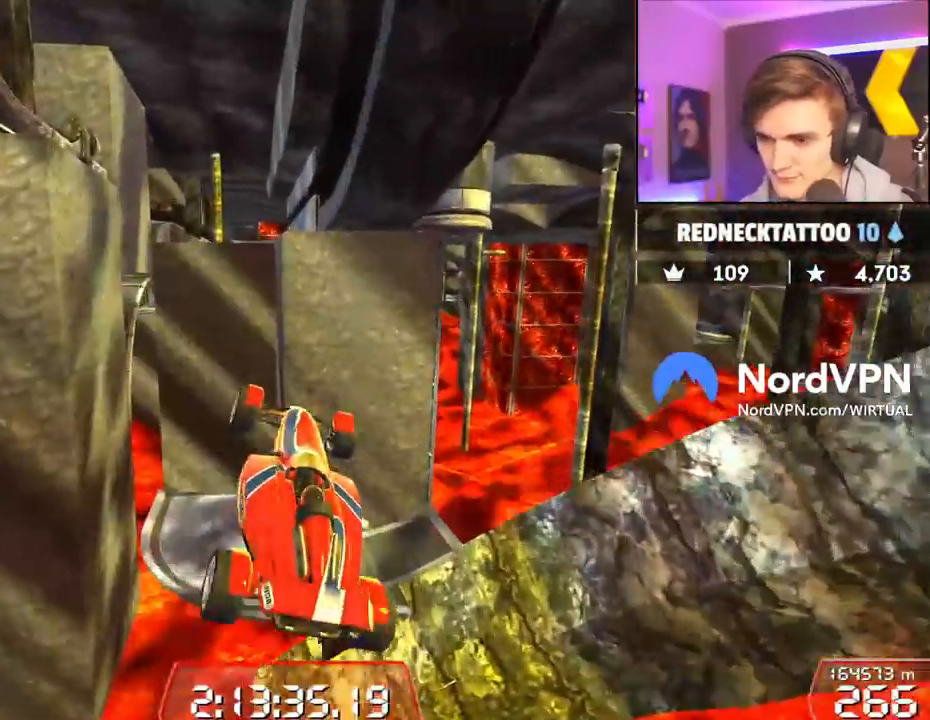
{"keys": ["right", "up"], "events": []}
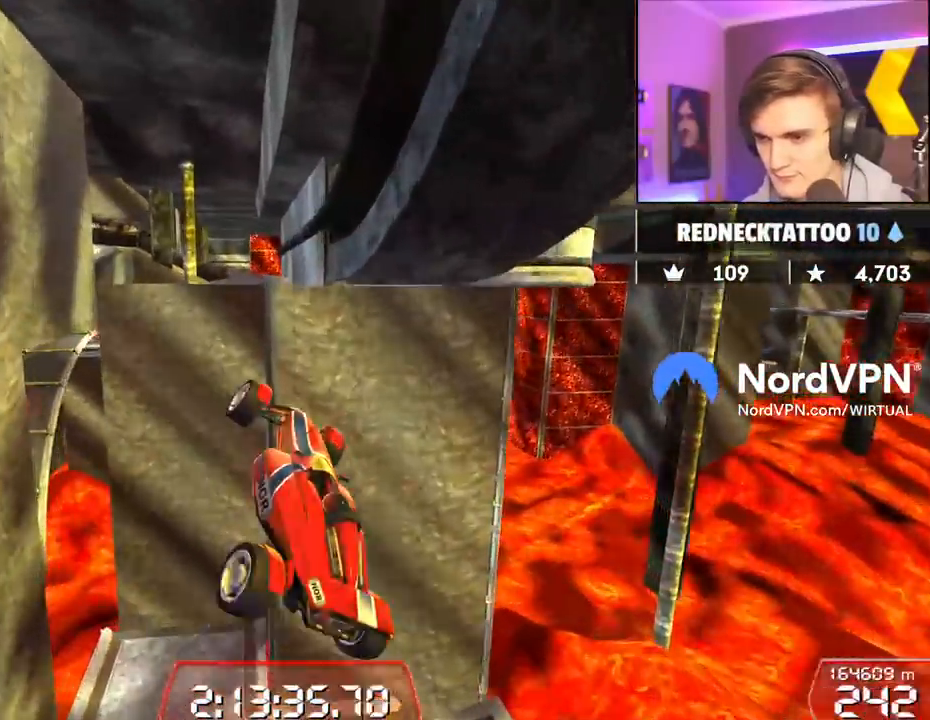
{"keys": ["right", "up"], "events": []}
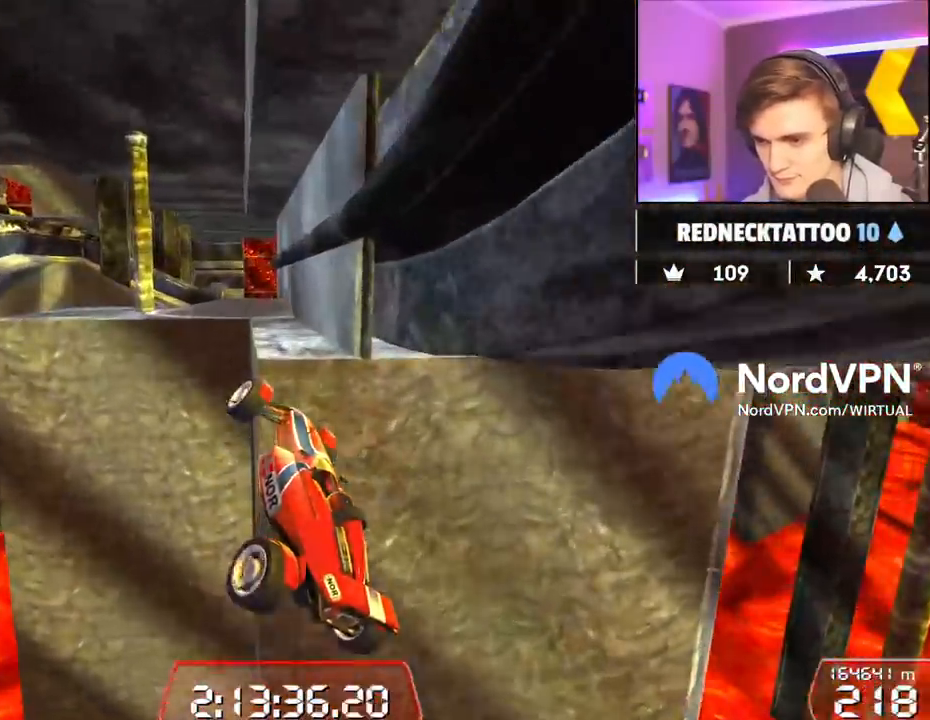
{"keys": ["up"], "events": [[350, "right", "up"]]}
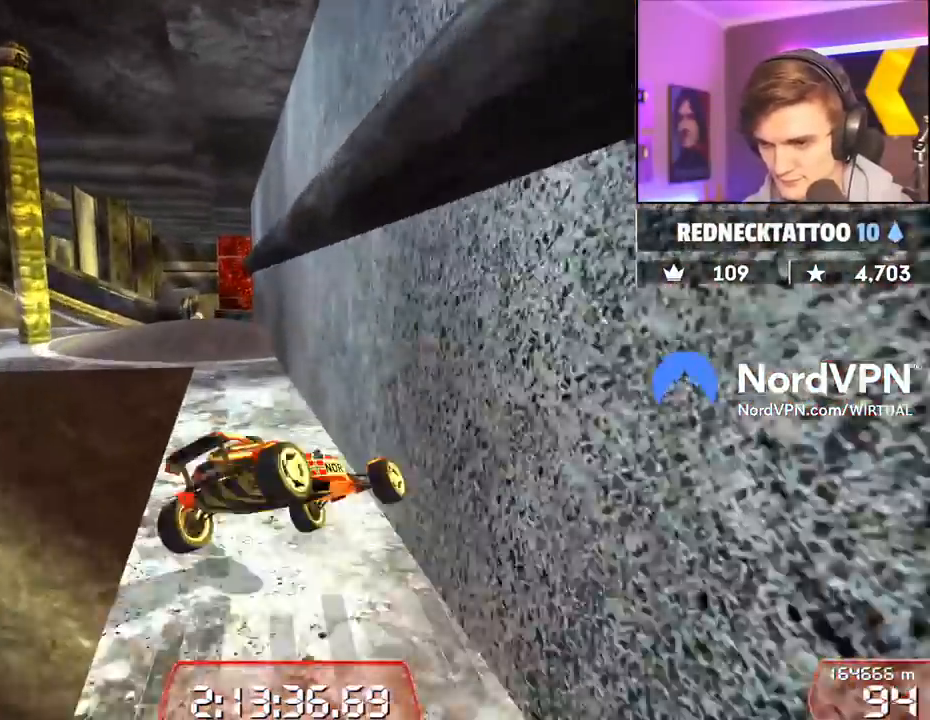
{"keys": ["right", "up"], "events": [[50, "left", "down"], [134, "left", "up"], [284, "right", "down"]]}
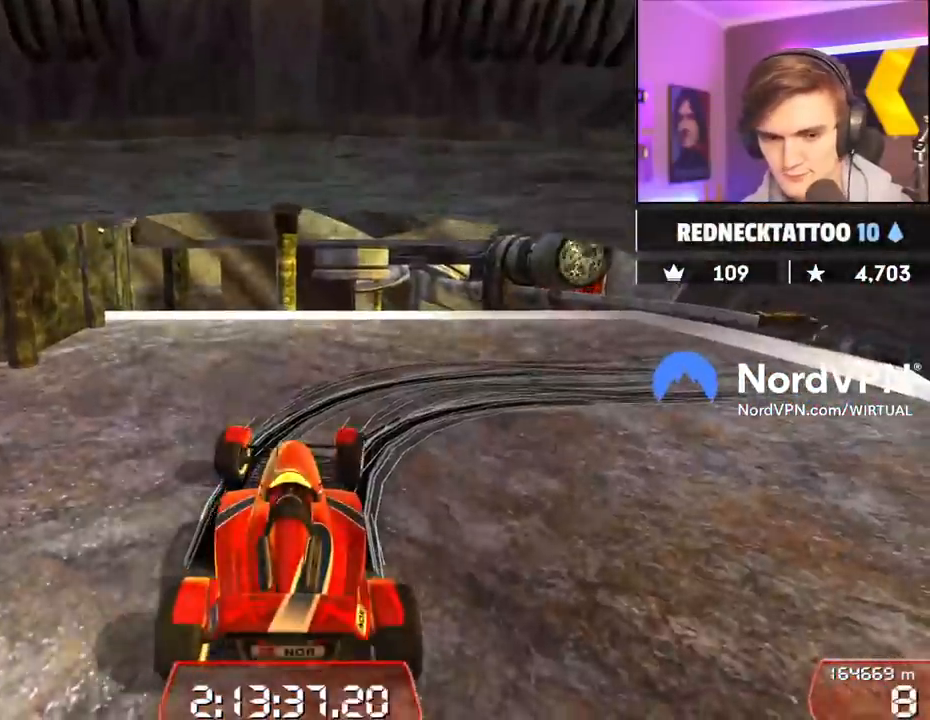
{"keys": ["down", "right", "up"], "events": [[67, "down", "down"]]}
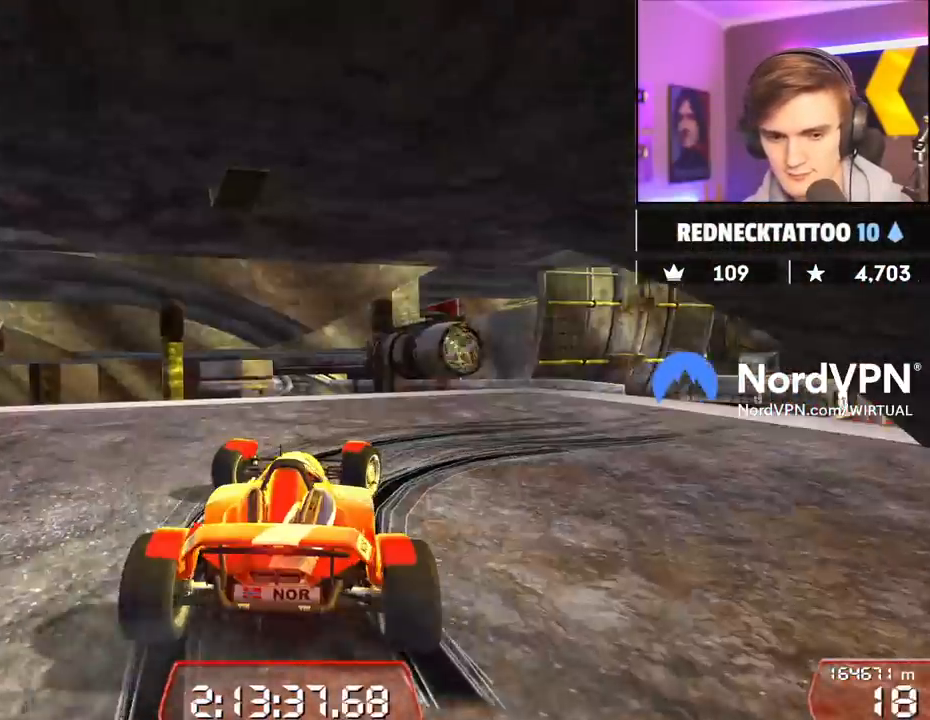
{"keys": ["right", "up"], "events": [[350, "down", "up"]]}
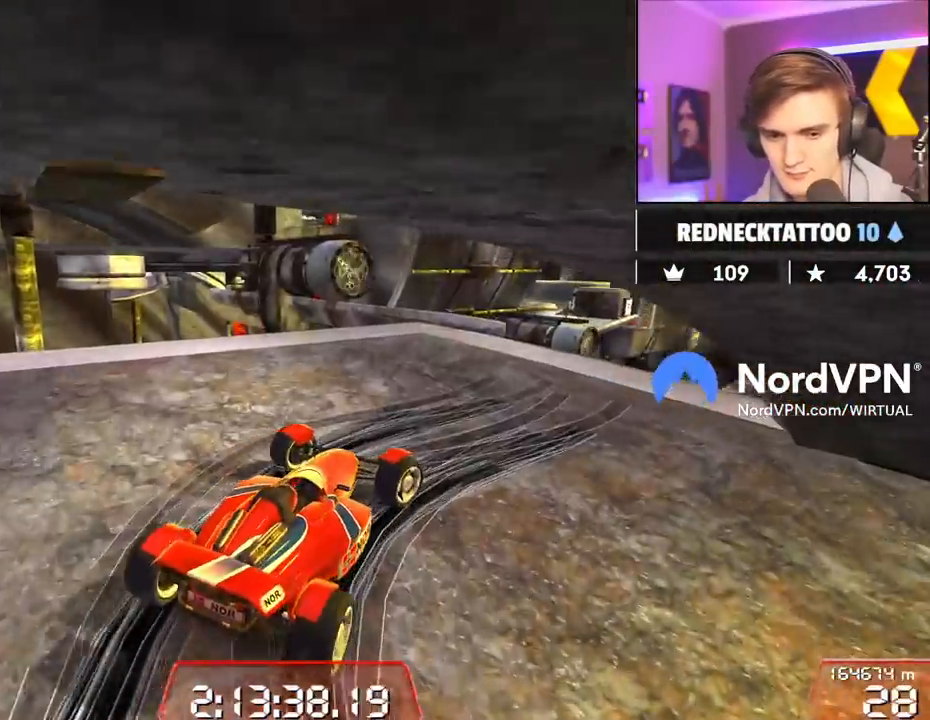
{"keys": ["left", "up"], "events": [[334, "right", "up"], [467, "left", "down"]]}
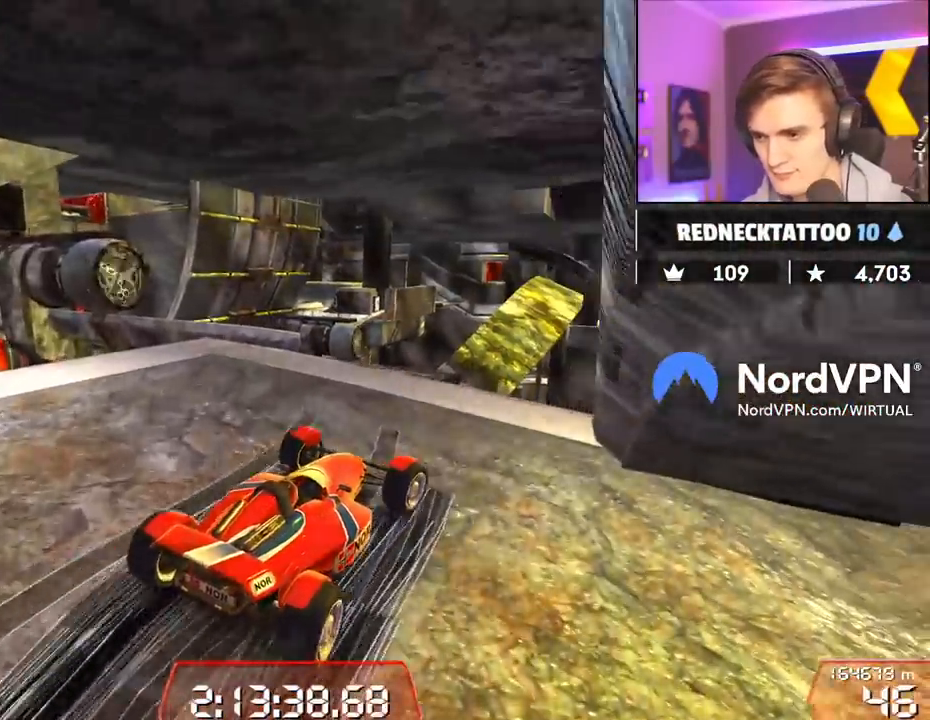
{"keys": ["up"], "events": [[434, "left", "up"]]}
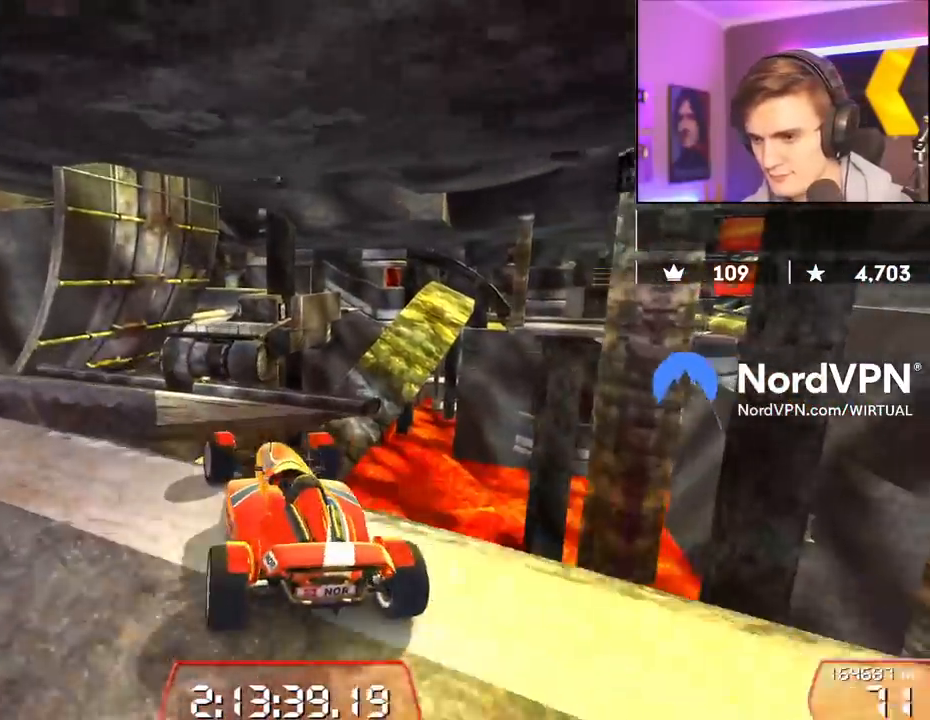
{"keys": ["up"], "events": [[84, "left", "down"], [134, "left", "up"], [217, "right", "down"], [350, "right", "up"]]}
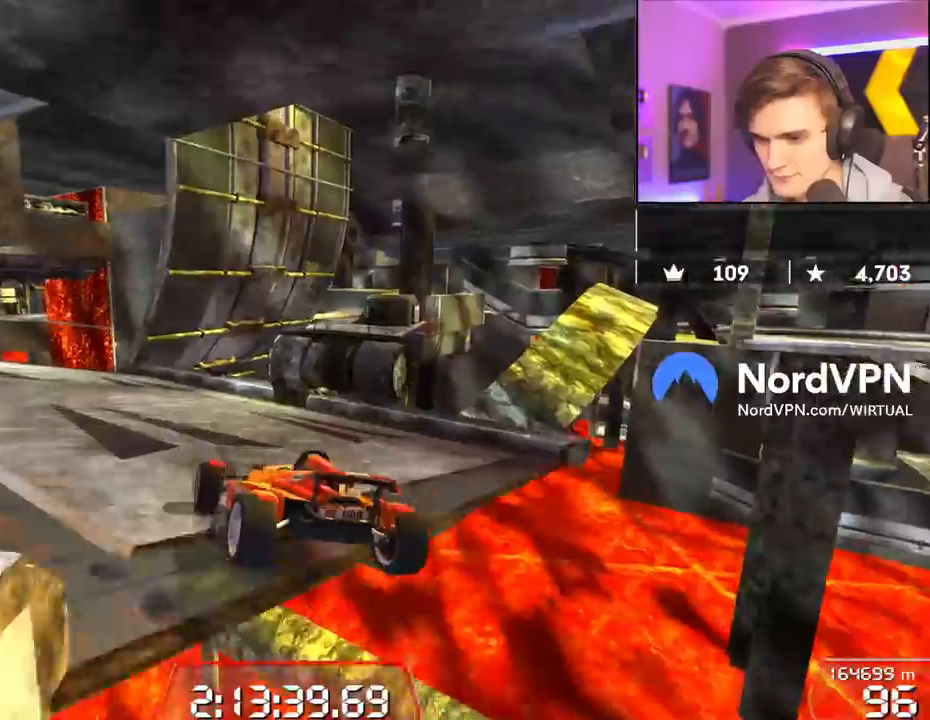
{"keys": ["up"], "events": [[134, "left", "down"], [234, "left", "up"], [384, "left", "down"], [467, "left", "up"]]}
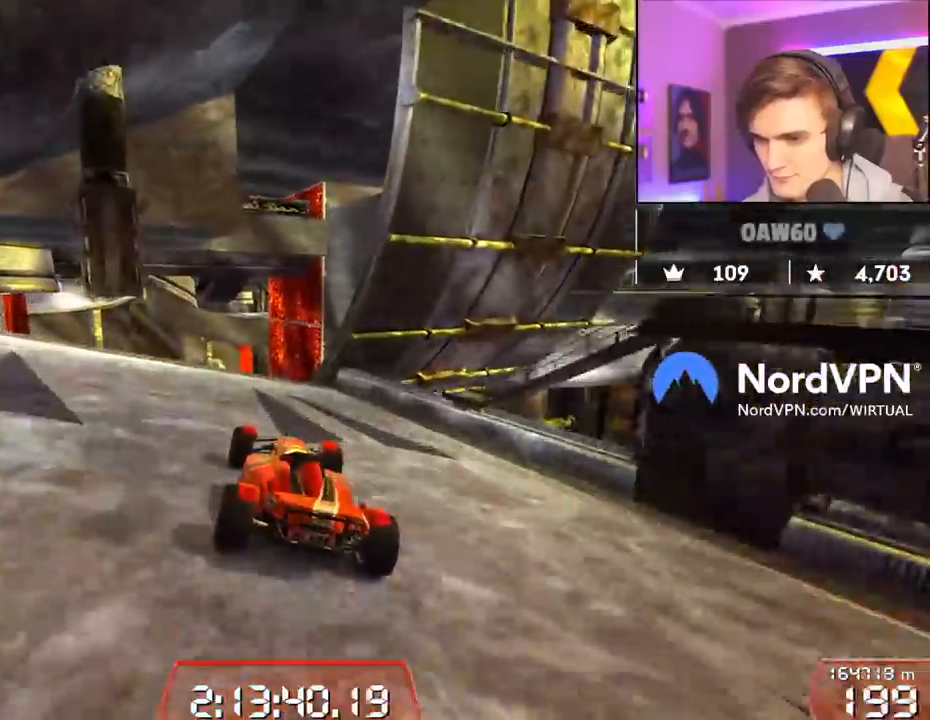
{"keys": ["up"], "events": [[67, "right", "down"], [100, "right", "up"]]}
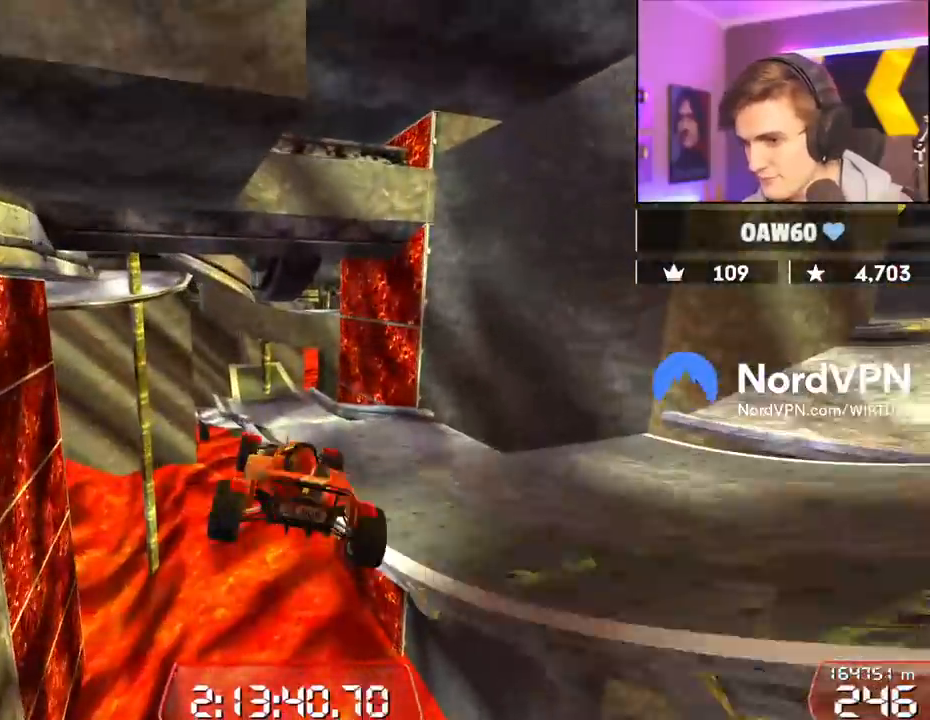
{"keys": ["right", "up"], "events": [[167, "right", "down"], [400, "right", "up"], [500, "right", "down"]]}
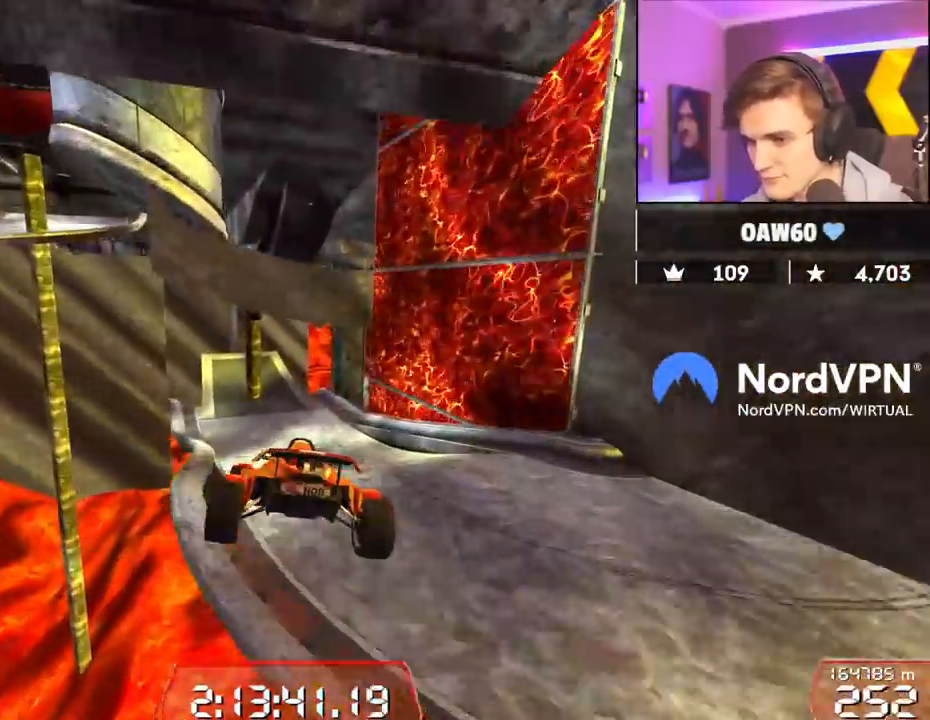
{"keys": ["right", "up"], "events": [[84, "brake", "down"], [184, "brake", "up"]]}
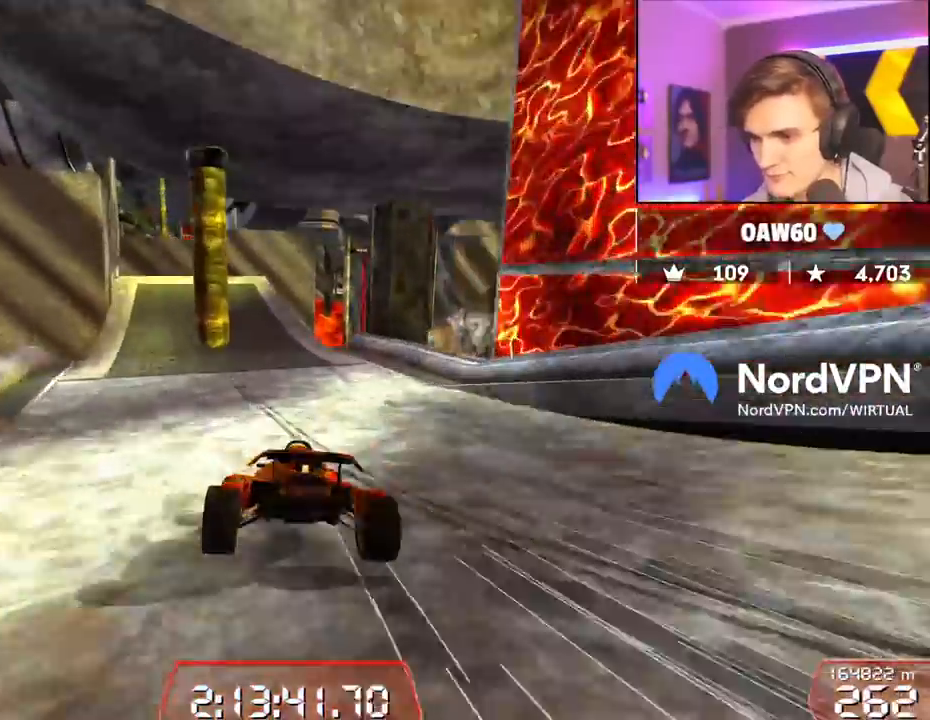
{"keys": ["left", "up"], "events": [[67, "right", "up"], [484, "left", "down"]]}
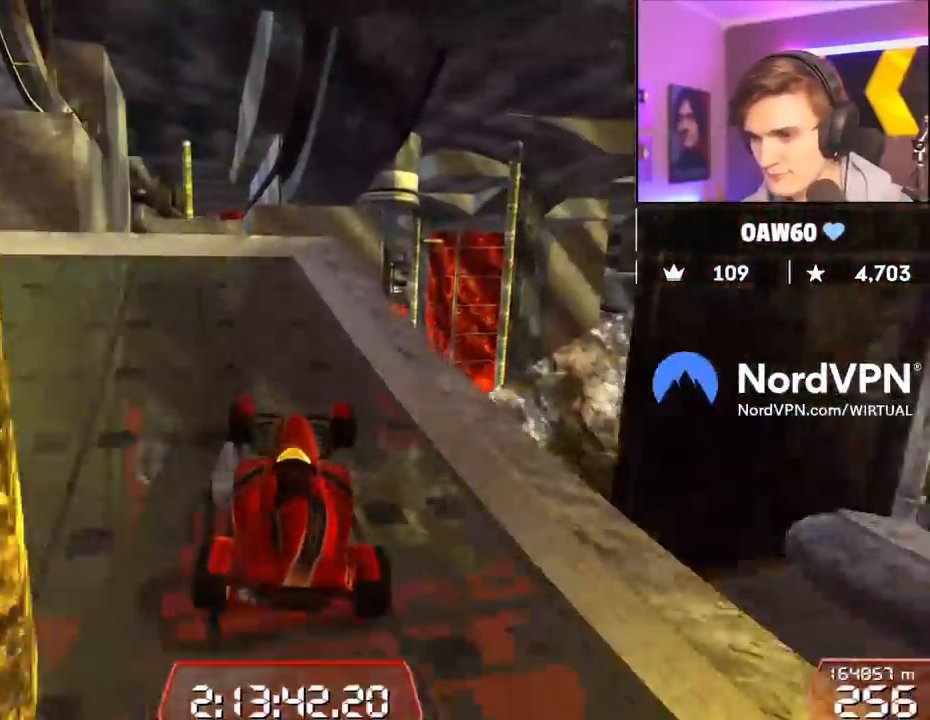
{"keys": ["up"], "events": [[84, "left", "up"], [217, "right", "down"], [317, "right", "up"]]}
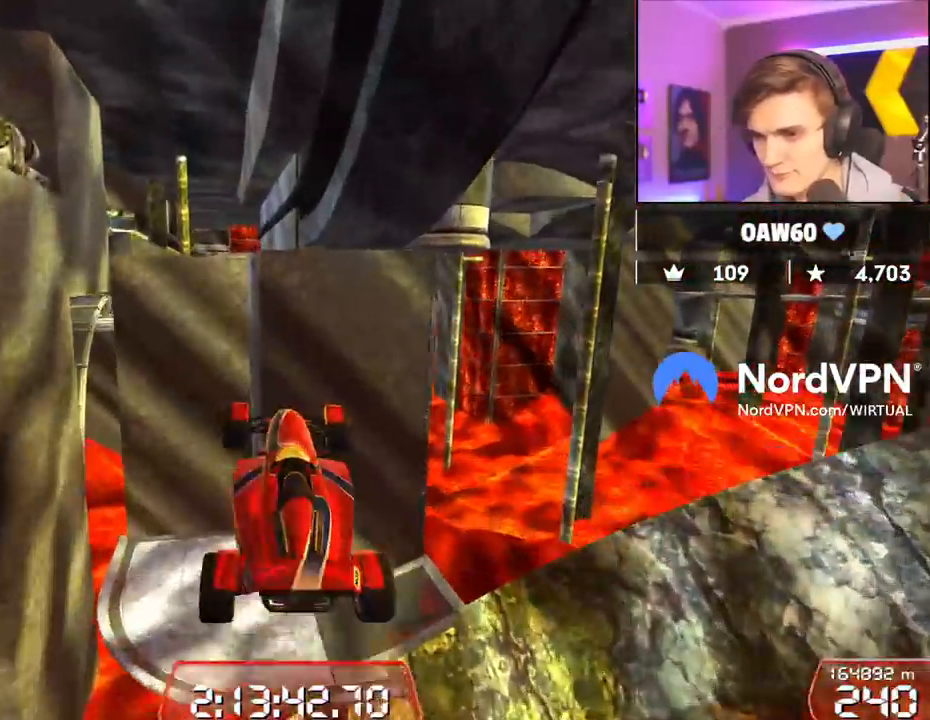
{"keys": ["right", "up"], "events": [[184, "right", "down"]]}
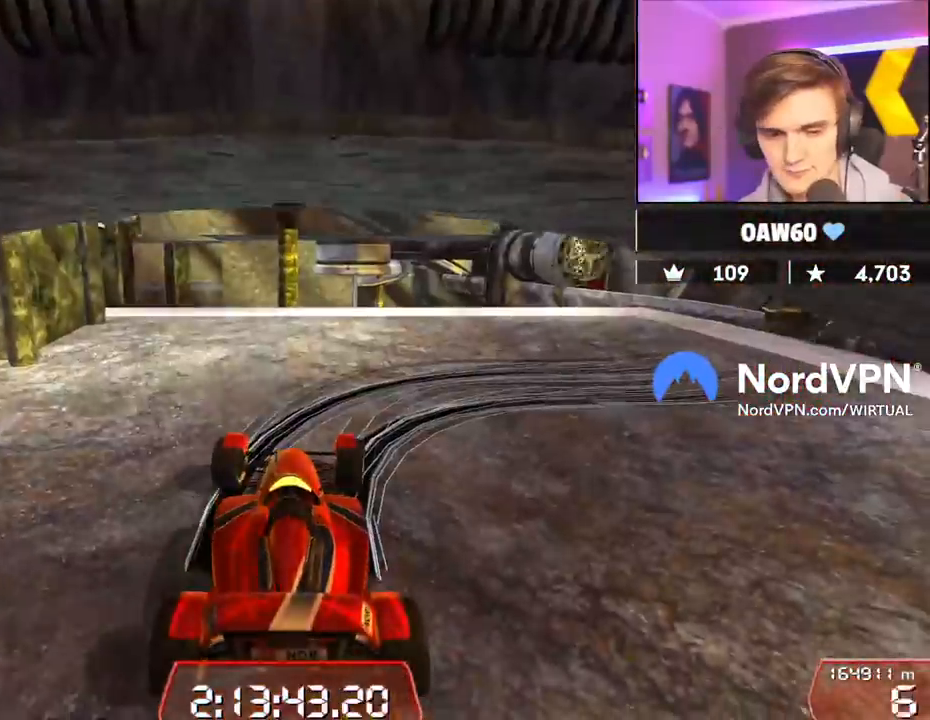
{"keys": ["down", "right", "up"], "events": [[150, "down", "down"]]}
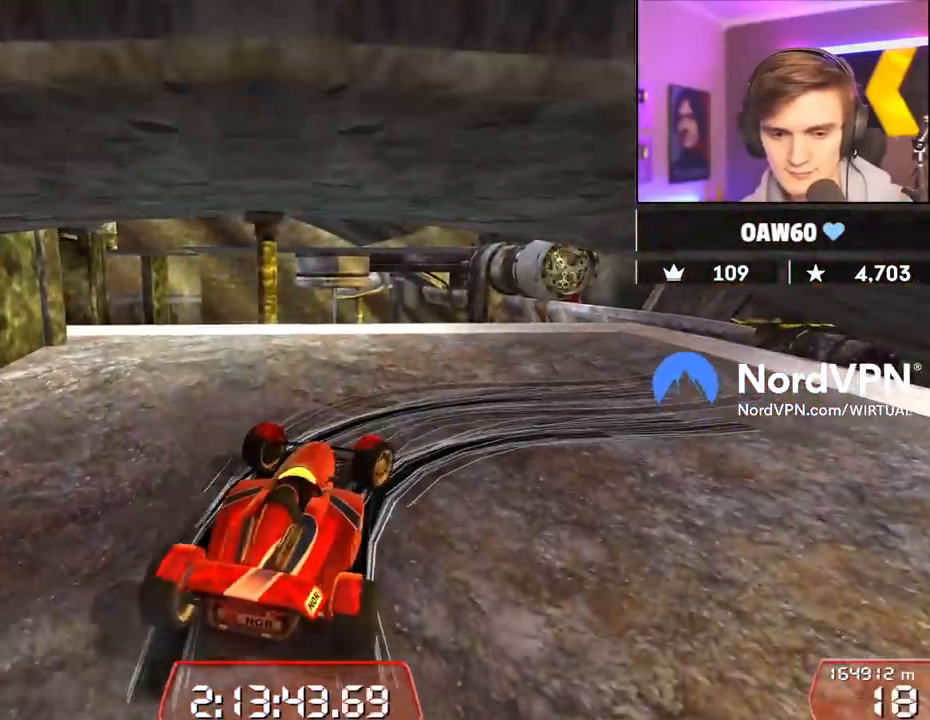
{"keys": ["right", "up"], "events": [[400, "down", "up"]]}
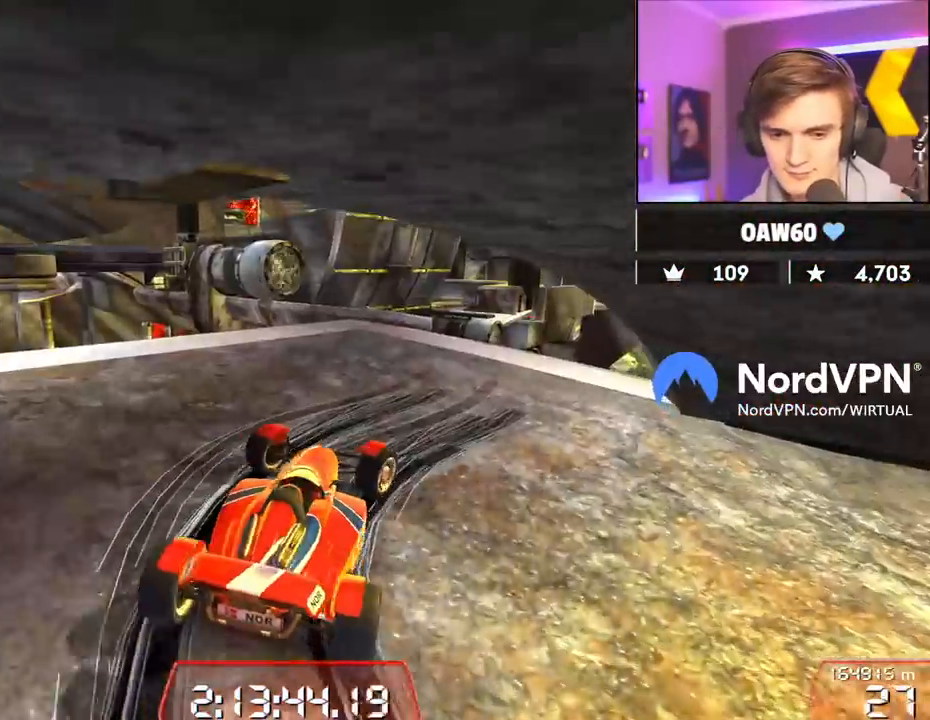
{"keys": ["up"], "events": [[284, "right", "up"]]}
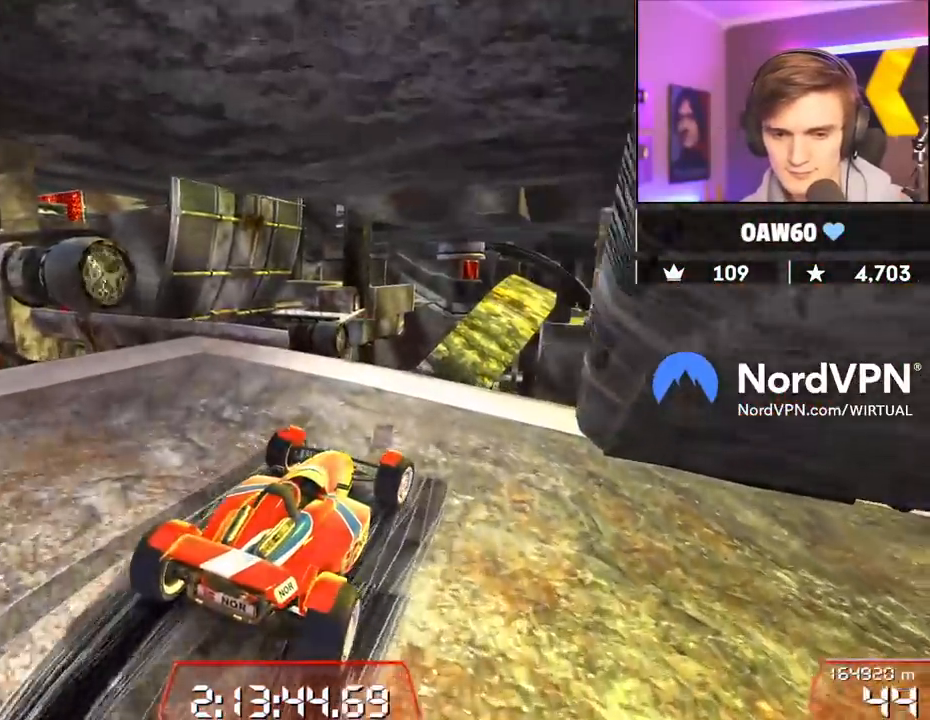
{"keys": ["left", "up"], "events": [[67, "left", "down"], [200, "left", "up"], [300, "left", "down"]]}
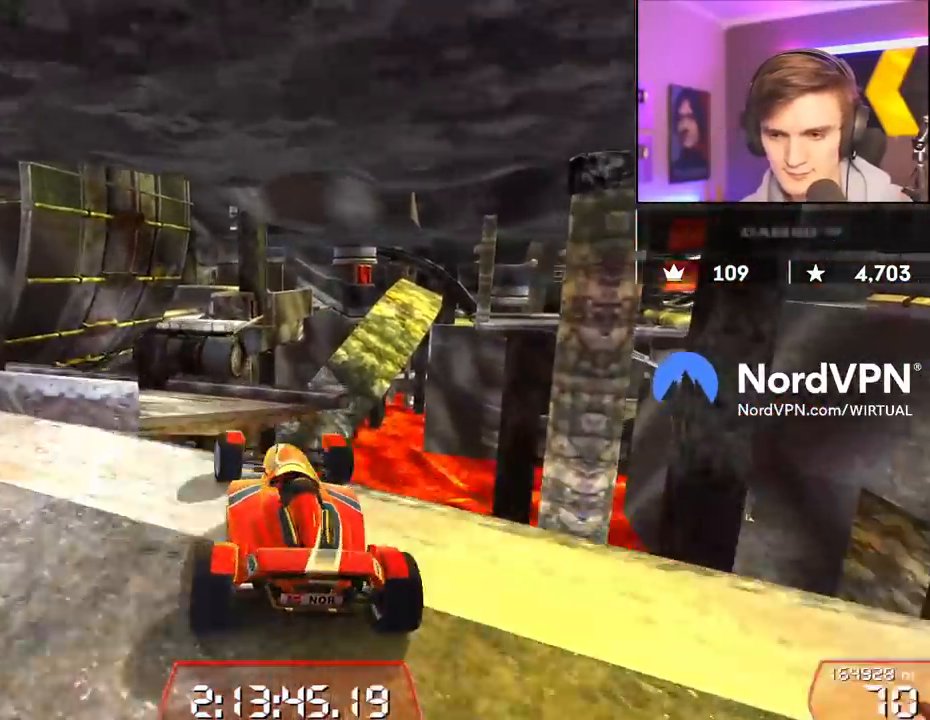
{"keys": ["up"], "events": [[117, "left", "up"], [167, "right", "down"], [450, "right", "up"]]}
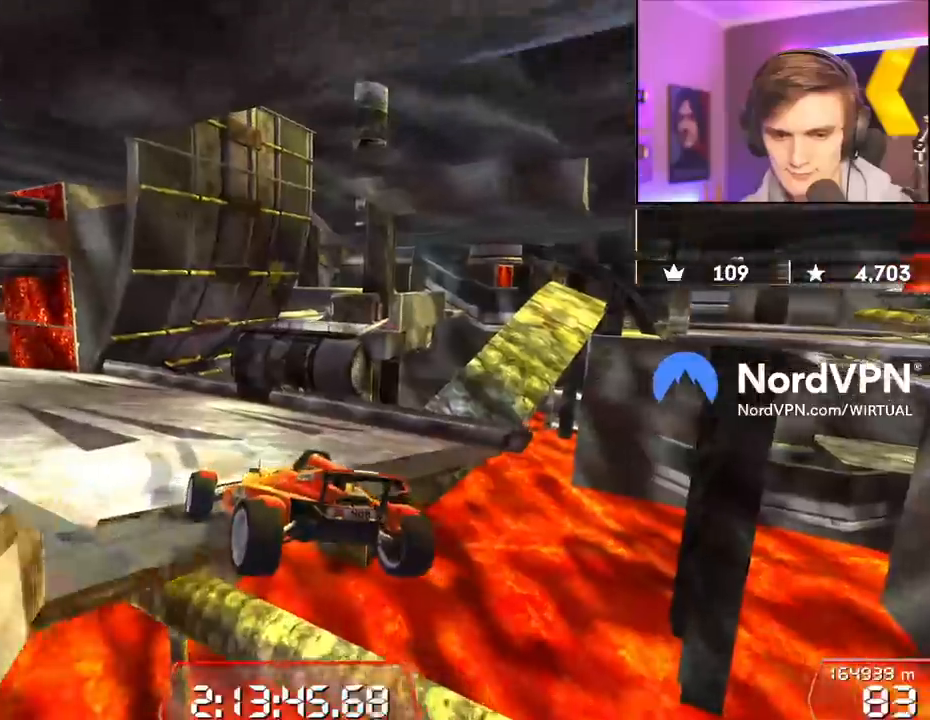
{"keys": ["up"], "events": [[334, "left", "down"], [417, "left", "up"]]}
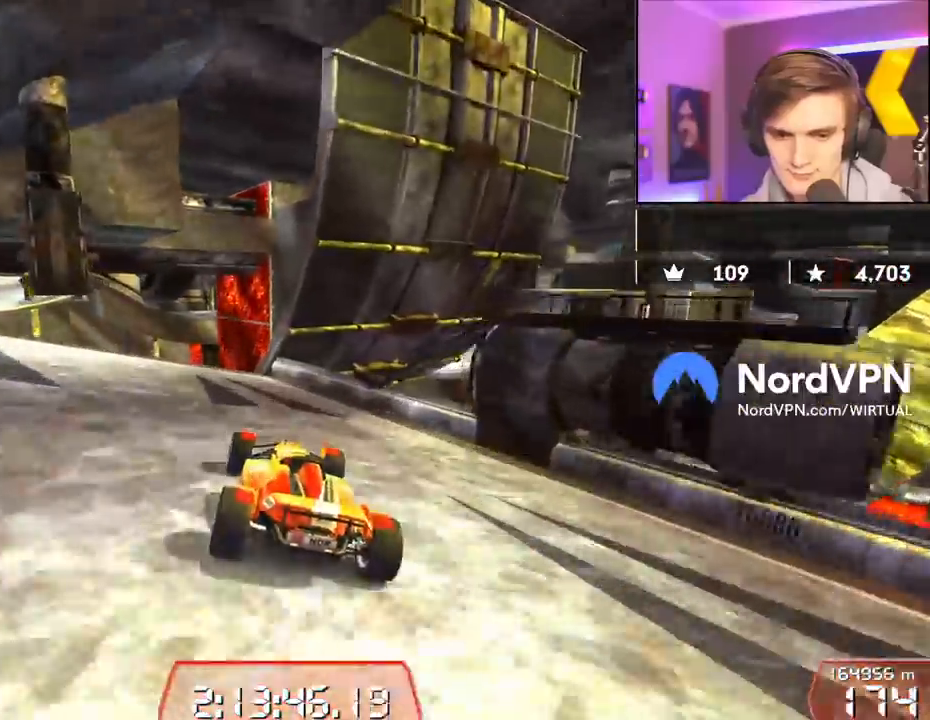
{"keys": ["up"], "events": [[67, "right", "down"], [100, "right", "up"]]}
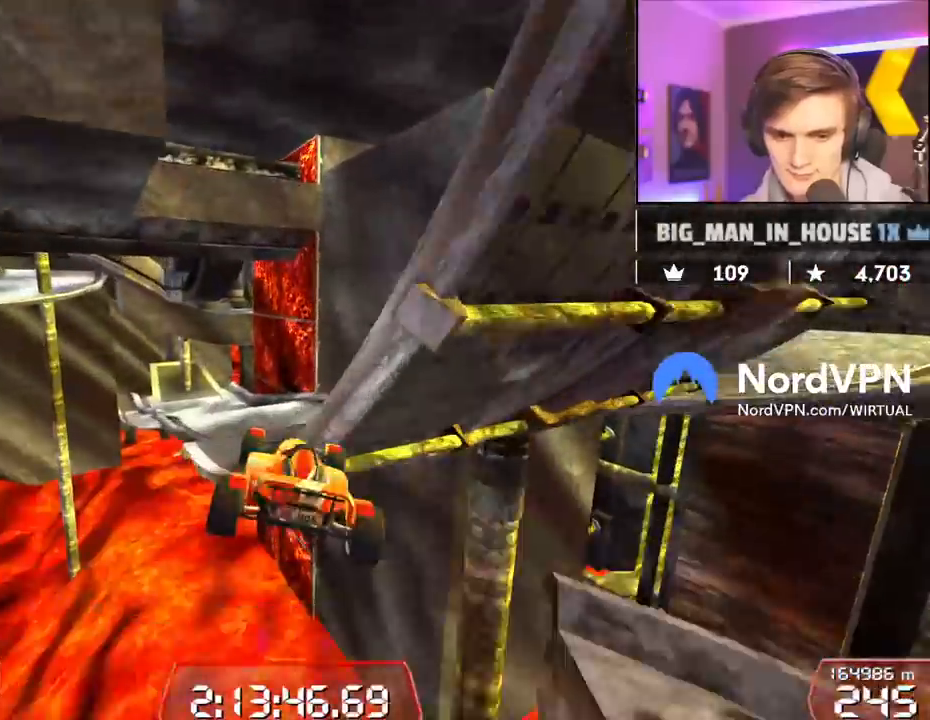
{"keys": ["right", "up"], "events": [[267, "right", "down"]]}